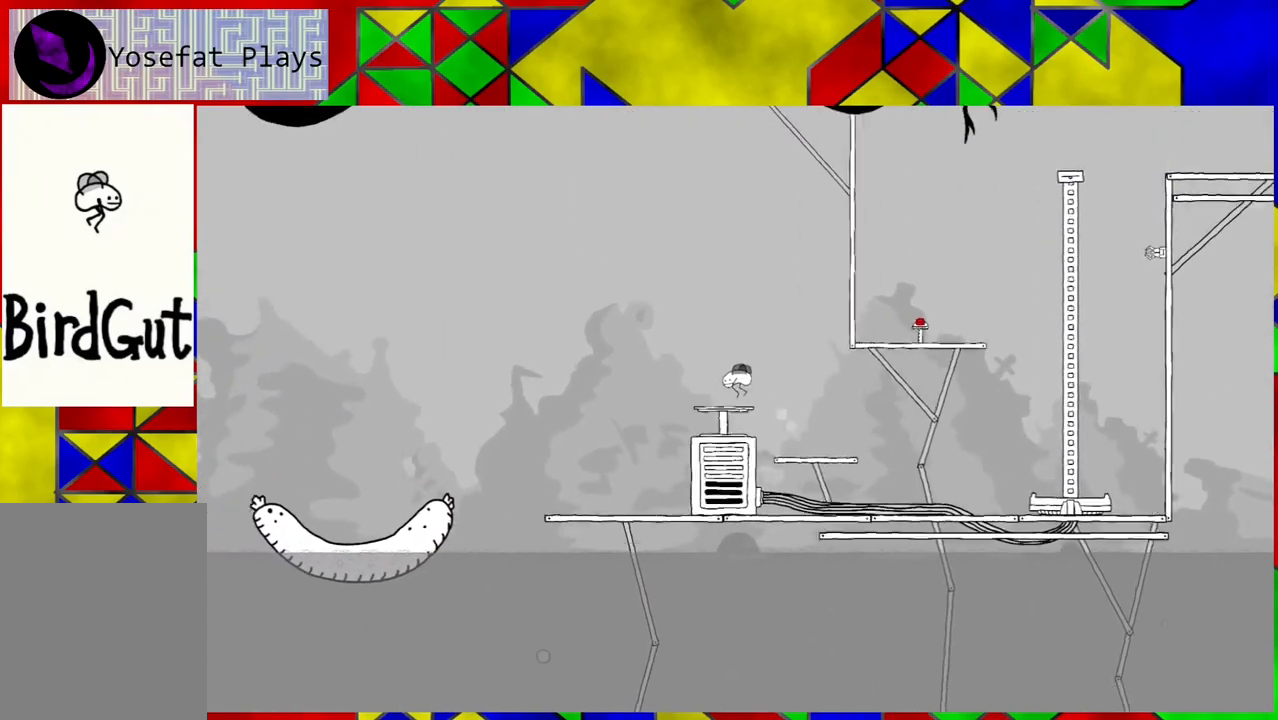
Gameplay with a controller (Nintendo layout); each line is a JSON object with the inputs held at the frame after it. "events" lists button and stick changes between this image and that frame as [ms after this image, input, new state], when the widget could be followed in between. Not read: L3 R3.
{"buttons": [], "left_stick": "center", "right_stick": "center", "events": [[333, "B", "down"], [450, "B", "up"]]}
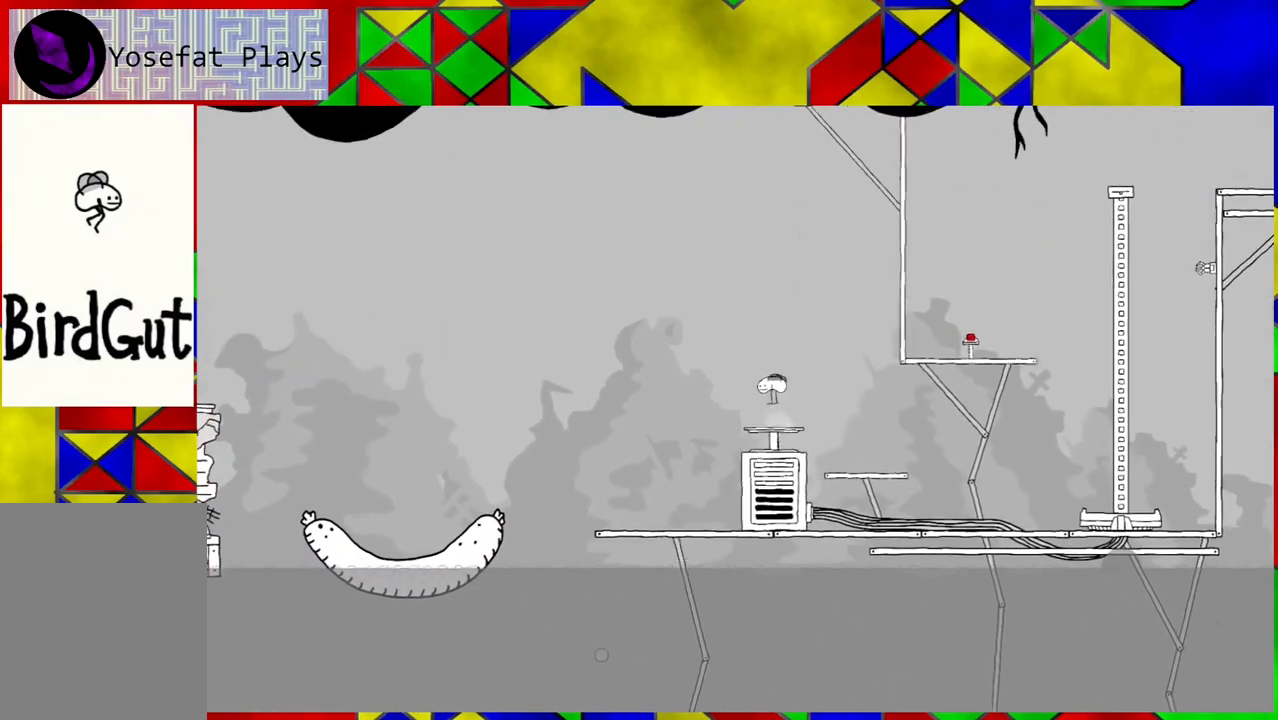
{"buttons": [], "left_stick": "center", "right_stick": "center", "events": []}
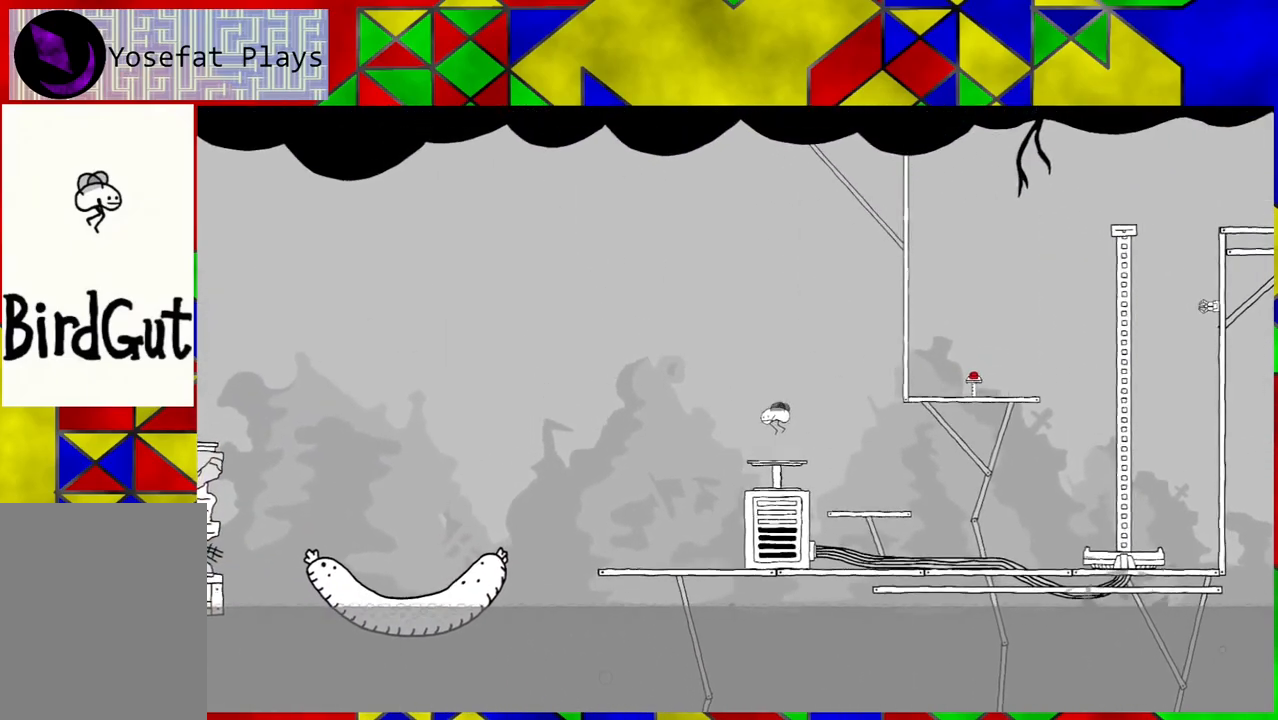
{"buttons": [], "left_stick": "center", "right_stick": "center", "events": [[233, "B", "down"], [317, "B", "up"]]}
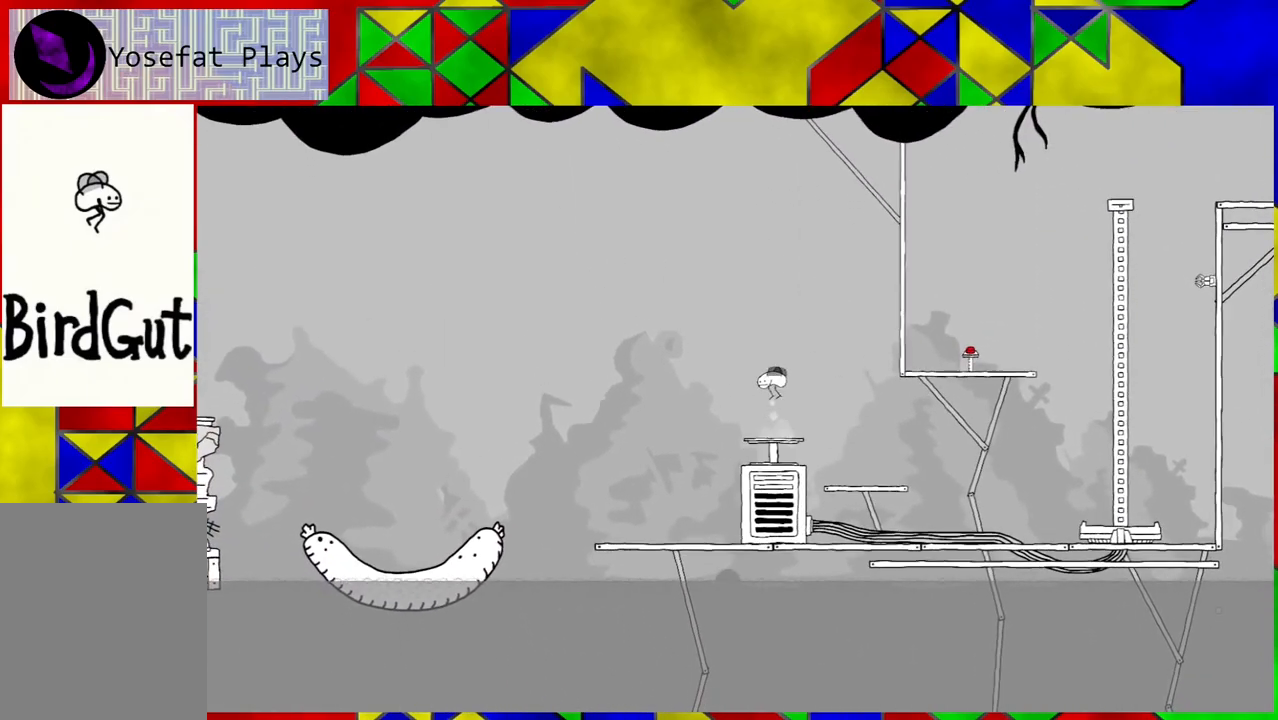
{"buttons": [], "left_stick": "center", "right_stick": "center", "events": []}
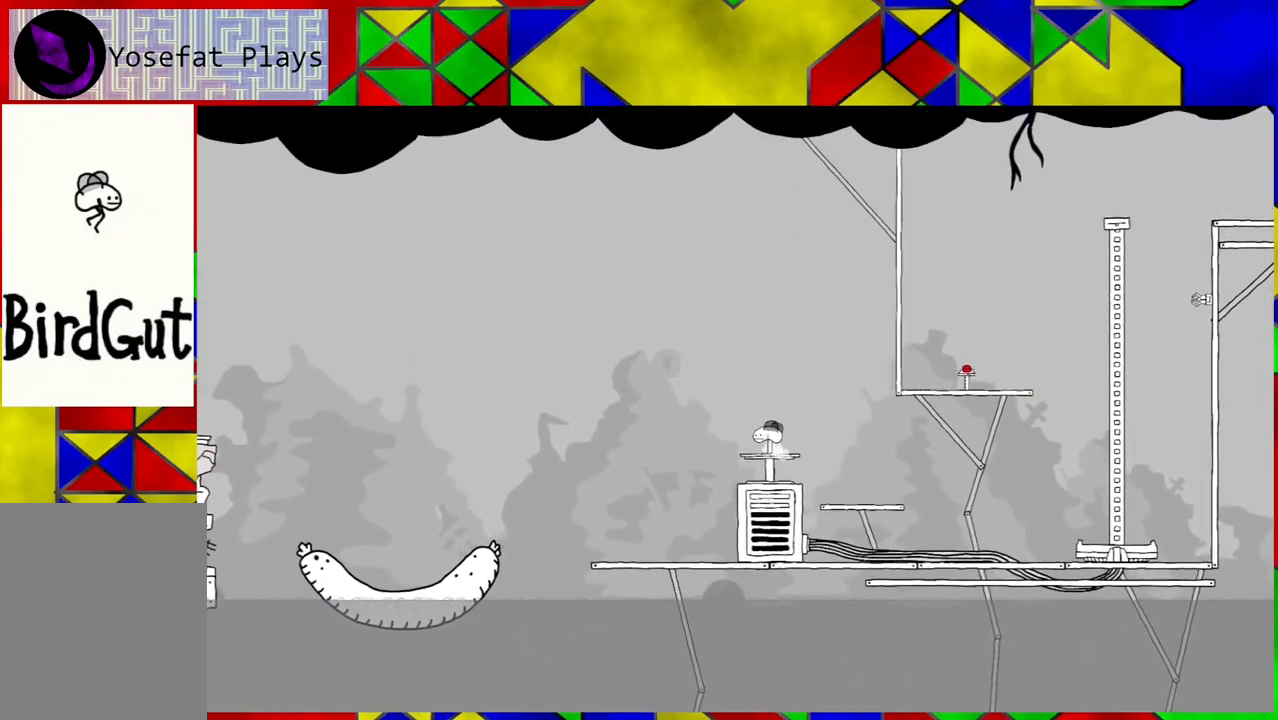
{"buttons": [], "left_stick": "center", "right_stick": "center", "events": [[117, "B", "down"], [200, "B", "up"]]}
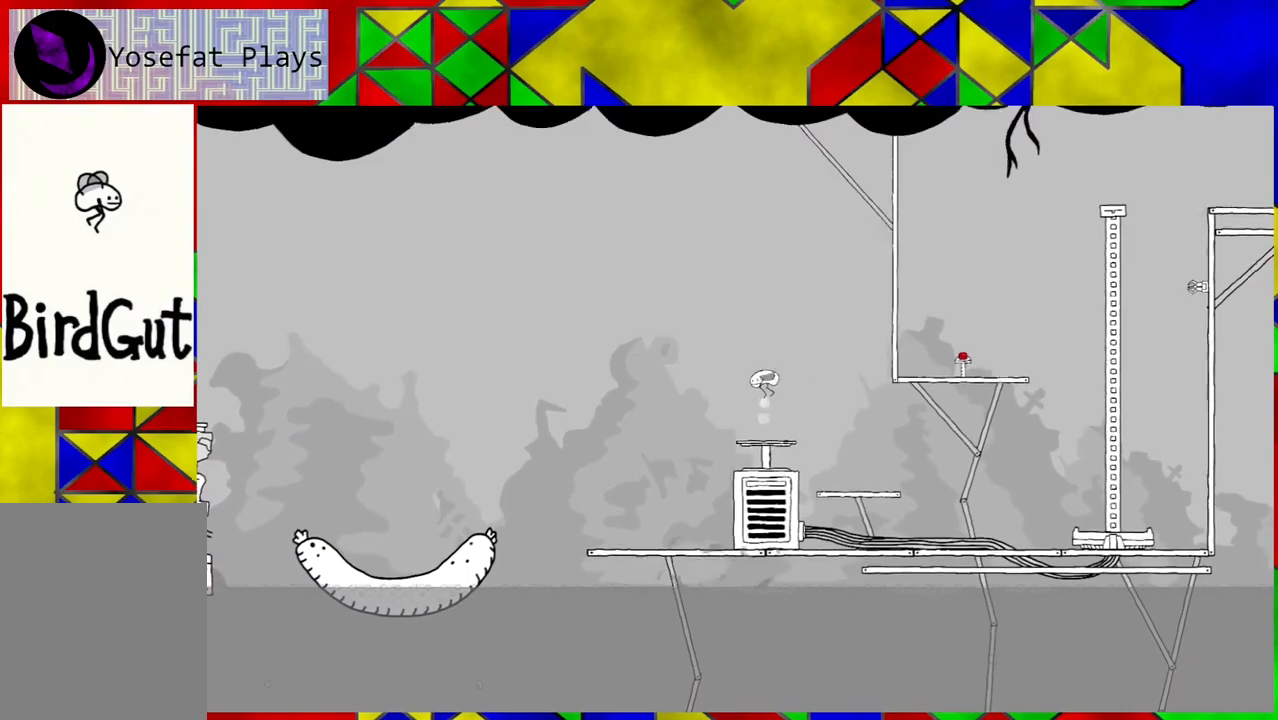
{"buttons": ["DPAD_RIGHT"], "left_stick": "center", "right_stick": "center", "events": [[200, "DPAD_RIGHT", "down"]]}
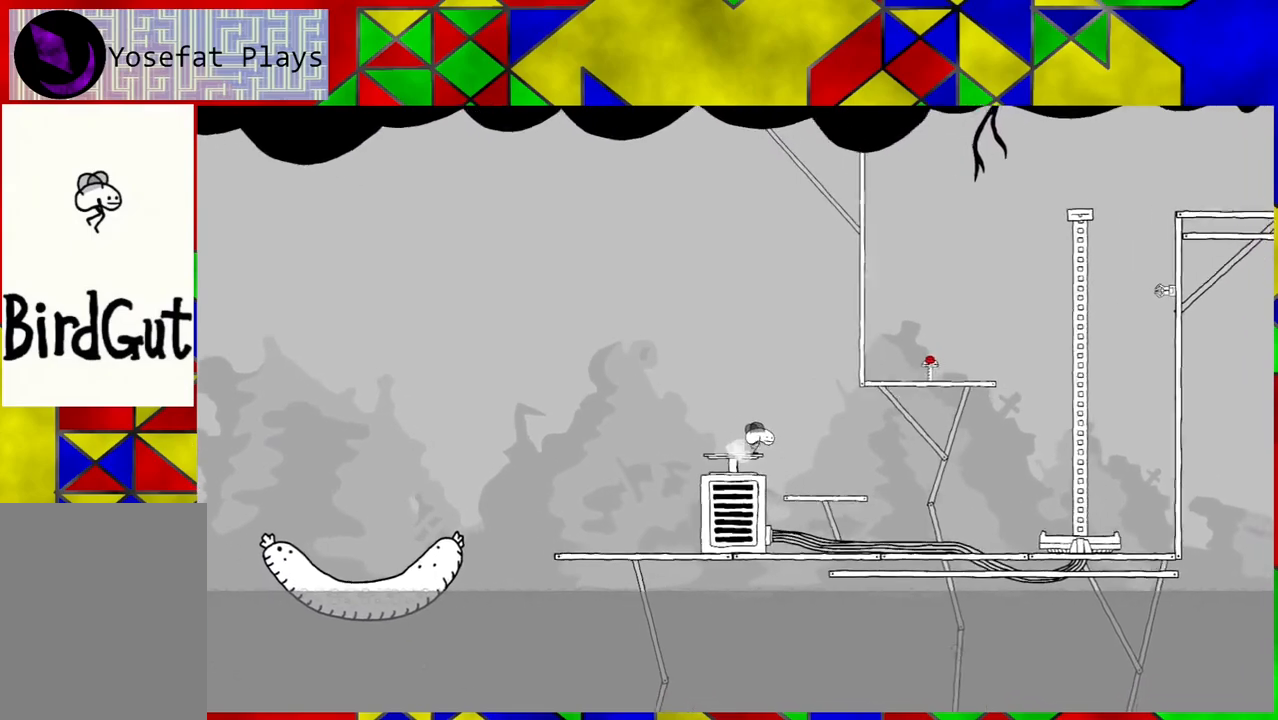
{"buttons": ["DPAD_RIGHT"], "left_stick": "center", "right_stick": "center", "events": [[17, "B", "down"], [133, "B", "up"]]}
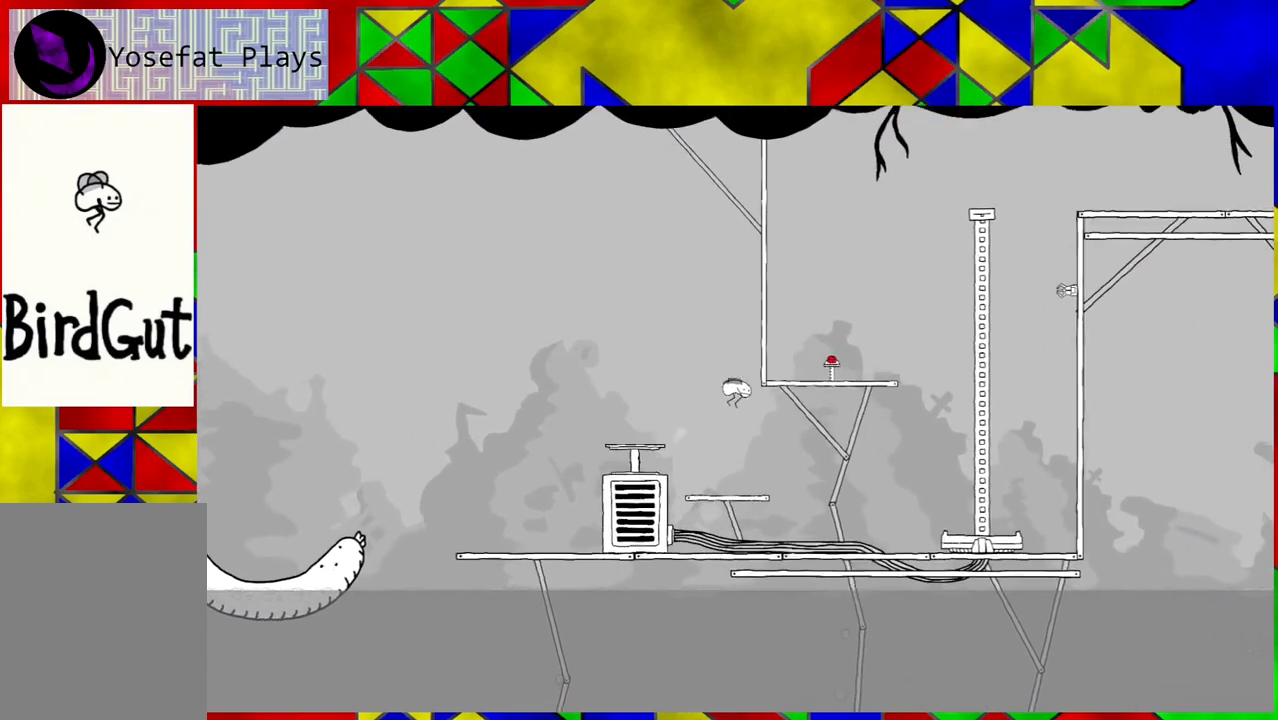
{"buttons": ["DPAD_RIGHT"], "left_stick": "center", "right_stick": "center", "events": []}
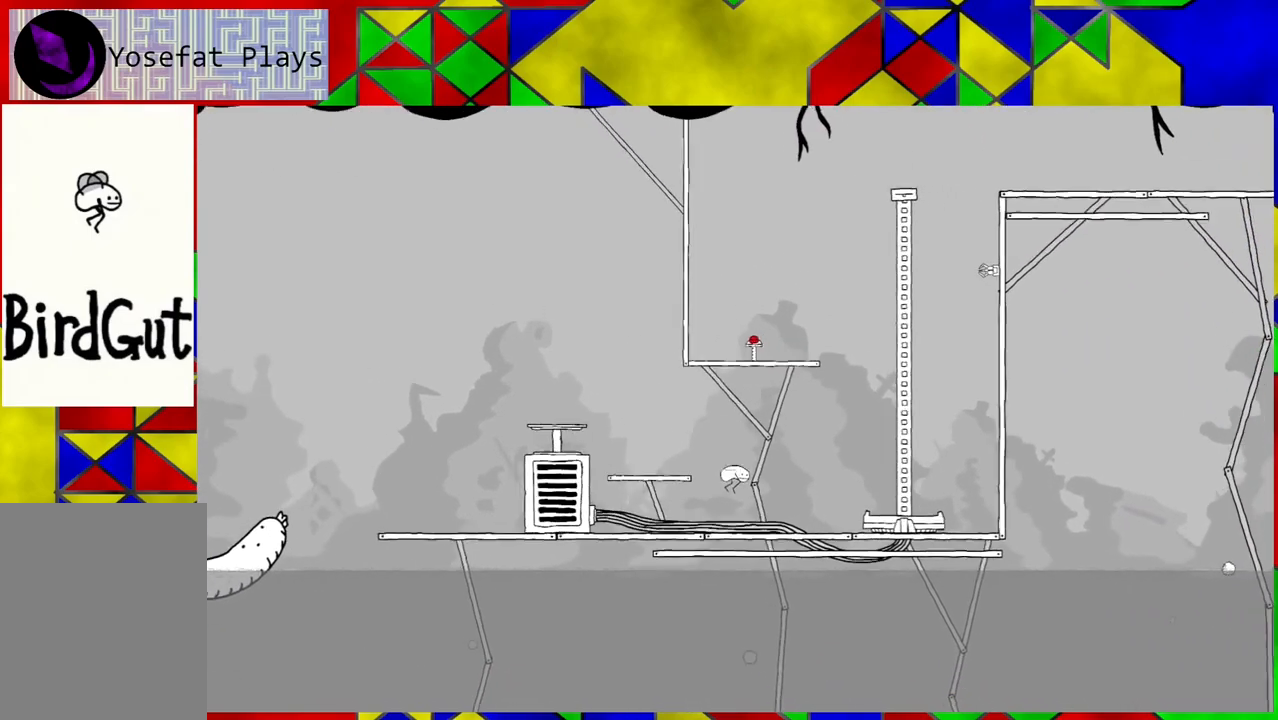
{"buttons": ["DPAD_LEFT"], "left_stick": "center", "right_stick": "center", "events": [[333, "DPAD_LEFT", "down"], [333, "DPAD_RIGHT", "up"]]}
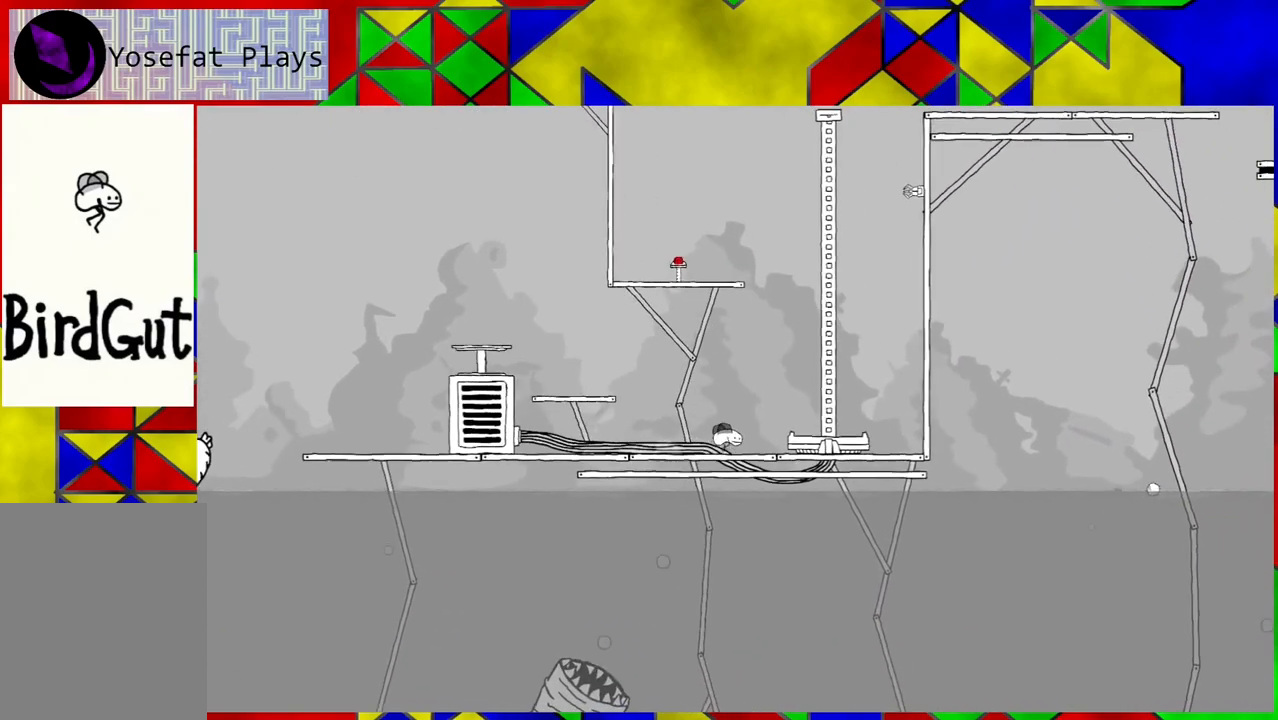
{"buttons": ["DPAD_LEFT"], "left_stick": "center", "right_stick": "center", "events": []}
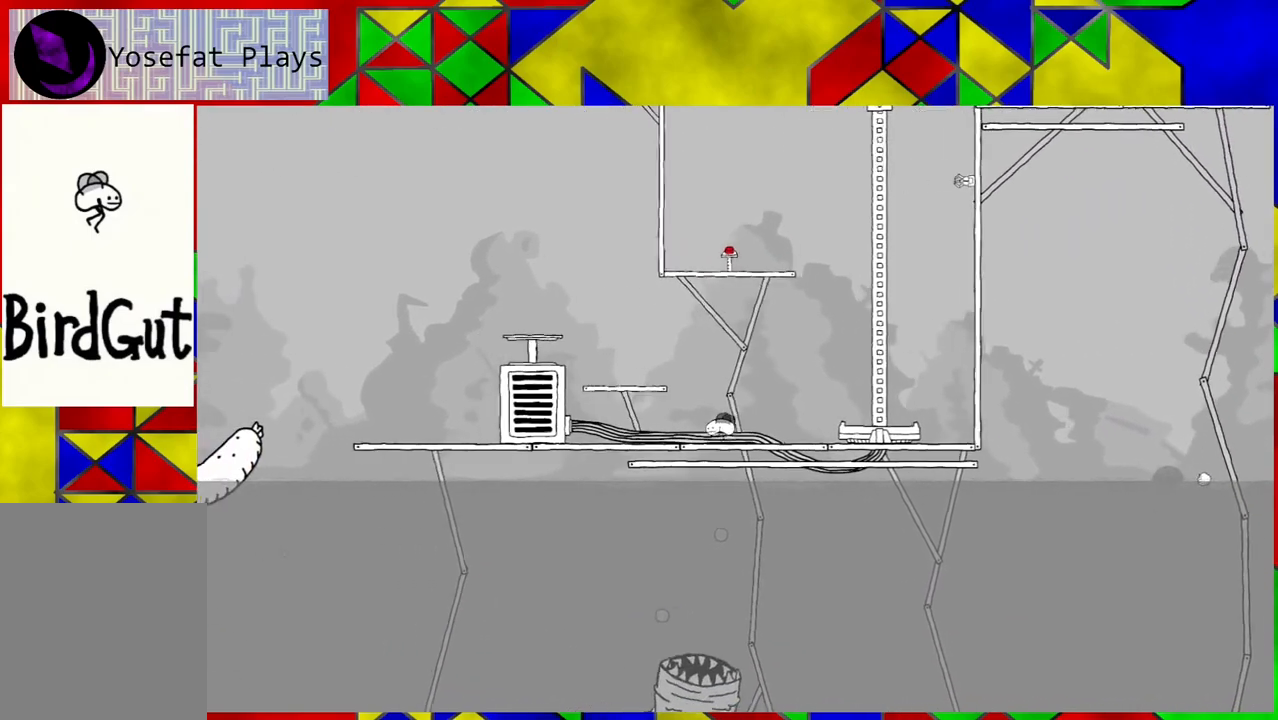
{"buttons": ["DPAD_LEFT"], "left_stick": "center", "right_stick": "center", "events": []}
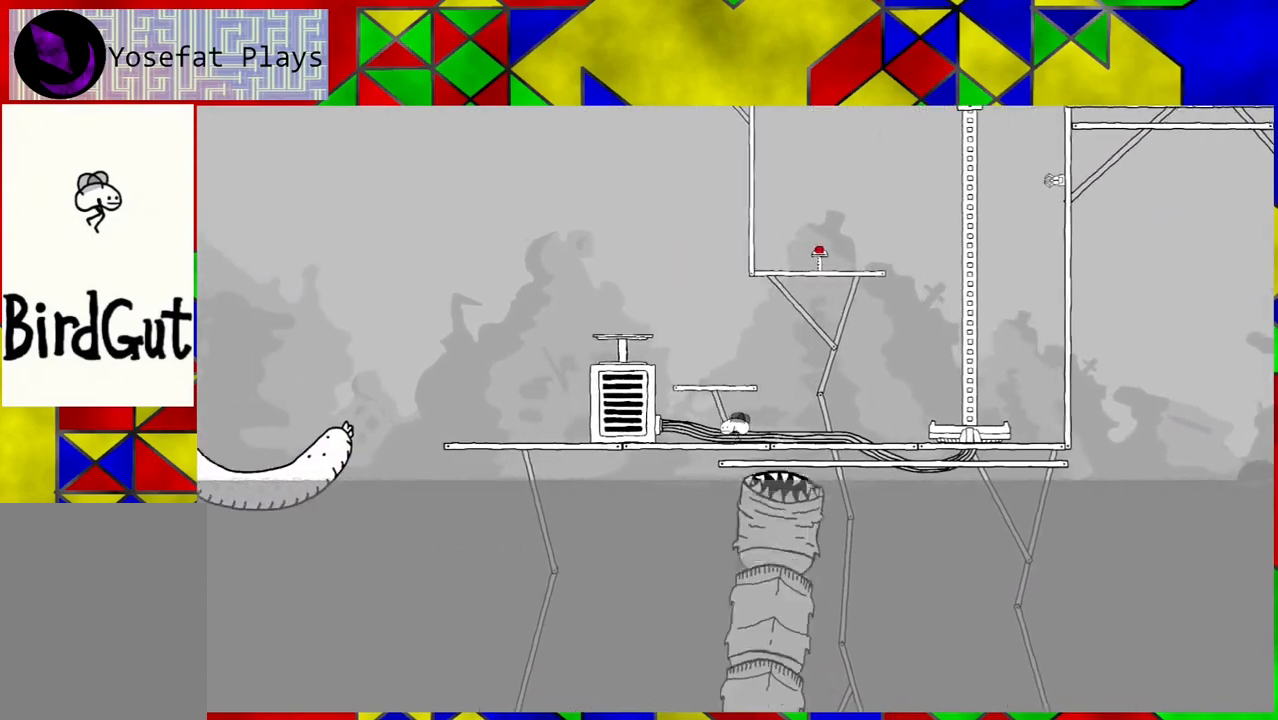
{"buttons": ["DPAD_LEFT"], "left_stick": "center", "right_stick": "center", "events": []}
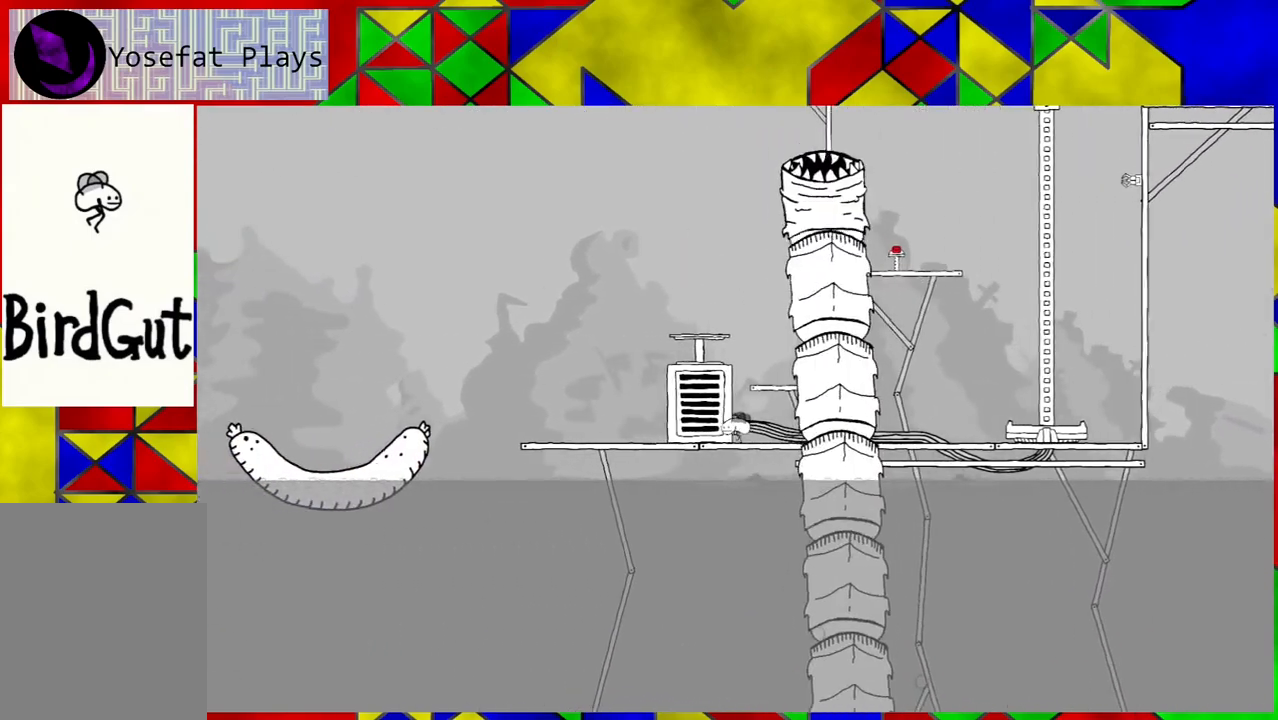
{"buttons": ["DPAD_LEFT"], "left_stick": "center", "right_stick": "center", "events": []}
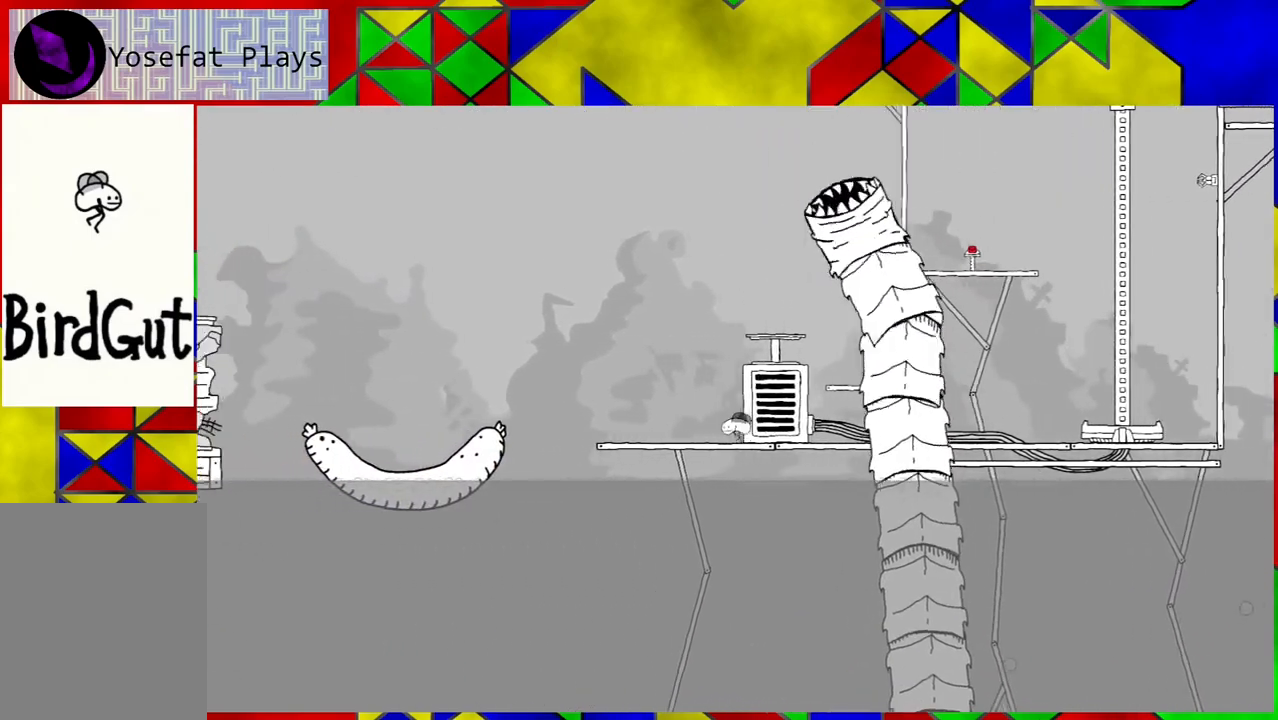
{"buttons": [], "left_stick": "center", "right_stick": "center", "events": [[467, "DPAD_LEFT", "up"]]}
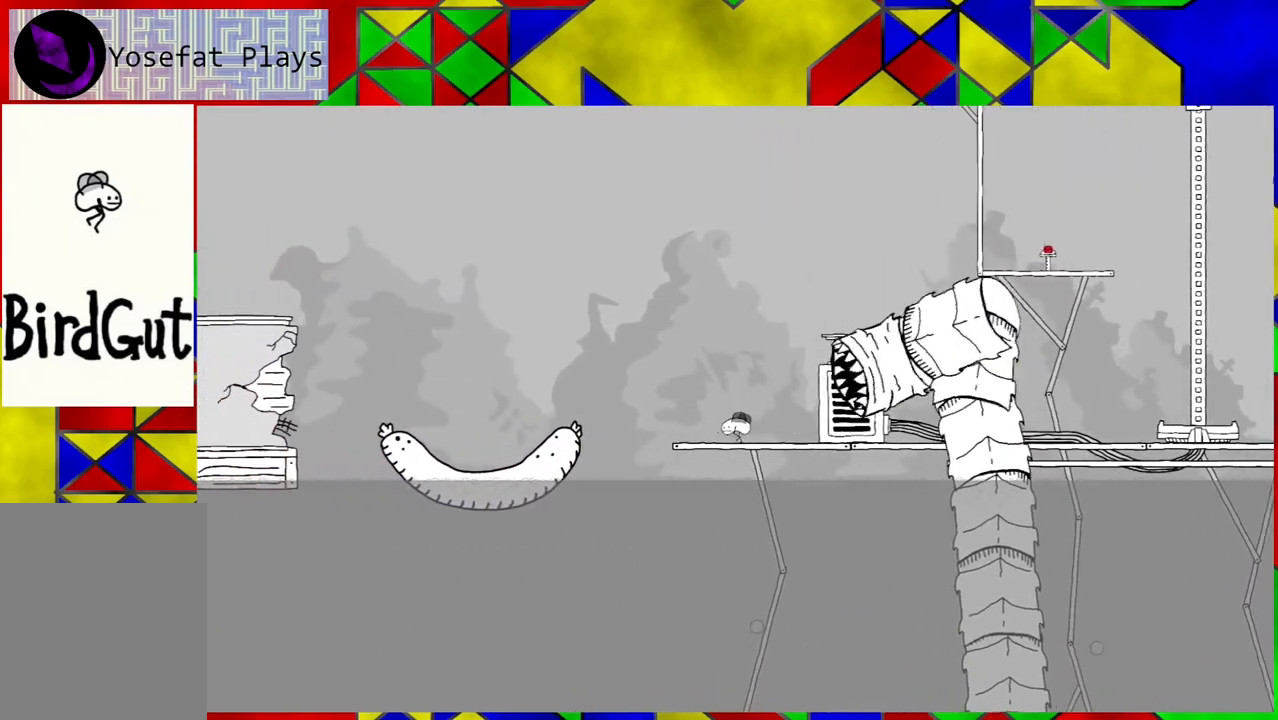
{"buttons": ["DPAD_RIGHT"], "left_stick": "center", "right_stick": "center", "events": [[467, "DPAD_RIGHT", "down"]]}
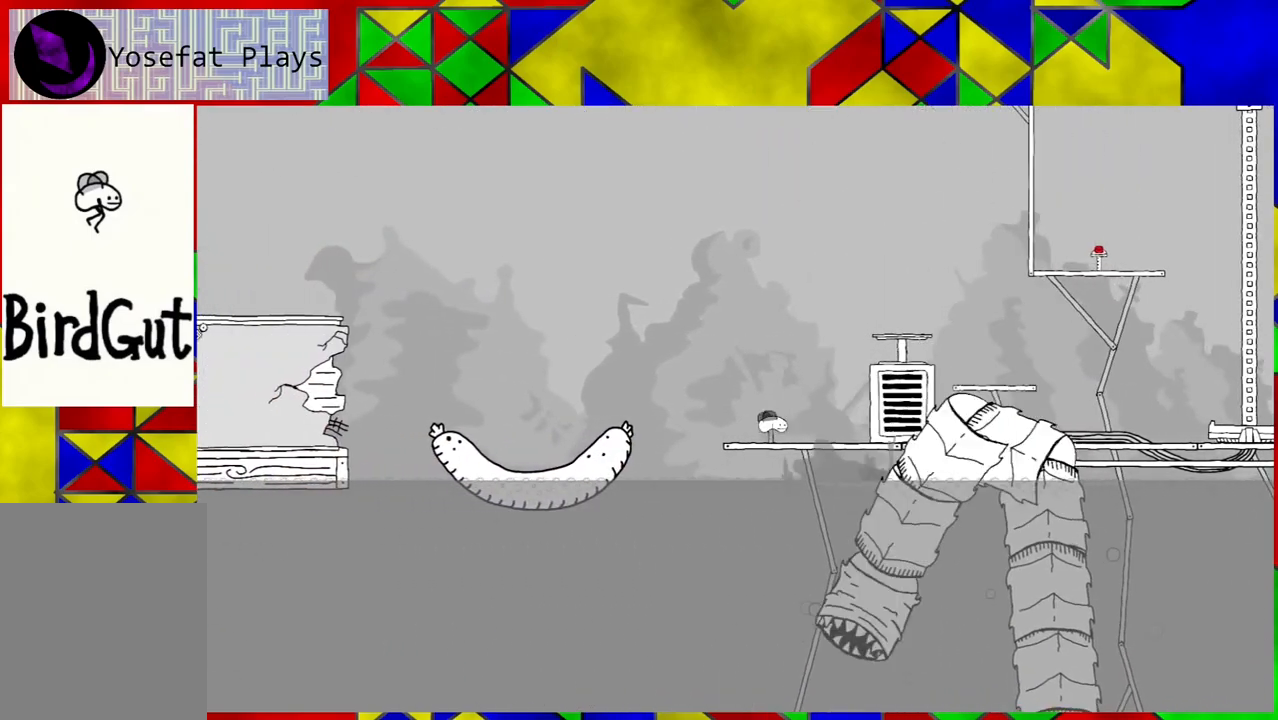
{"buttons": ["DPAD_RIGHT"], "left_stick": "center", "right_stick": "center", "events": []}
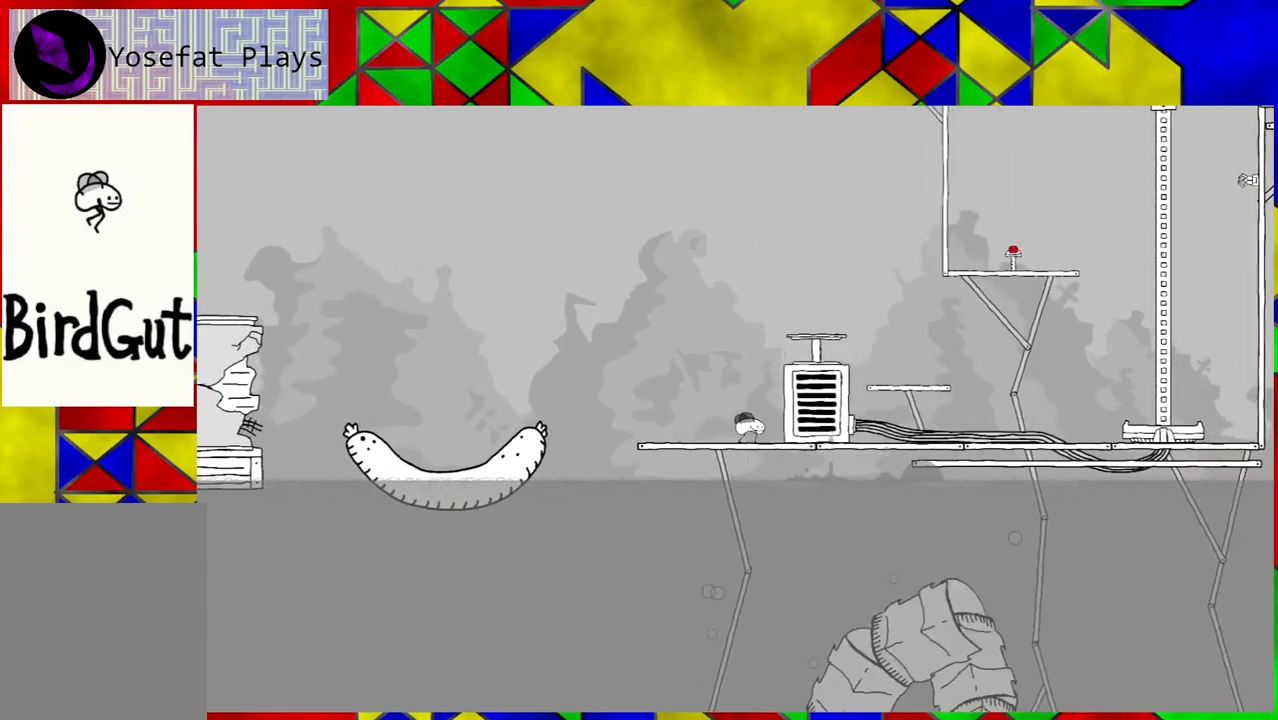
{"buttons": ["DPAD_RIGHT"], "left_stick": "center", "right_stick": "center", "events": []}
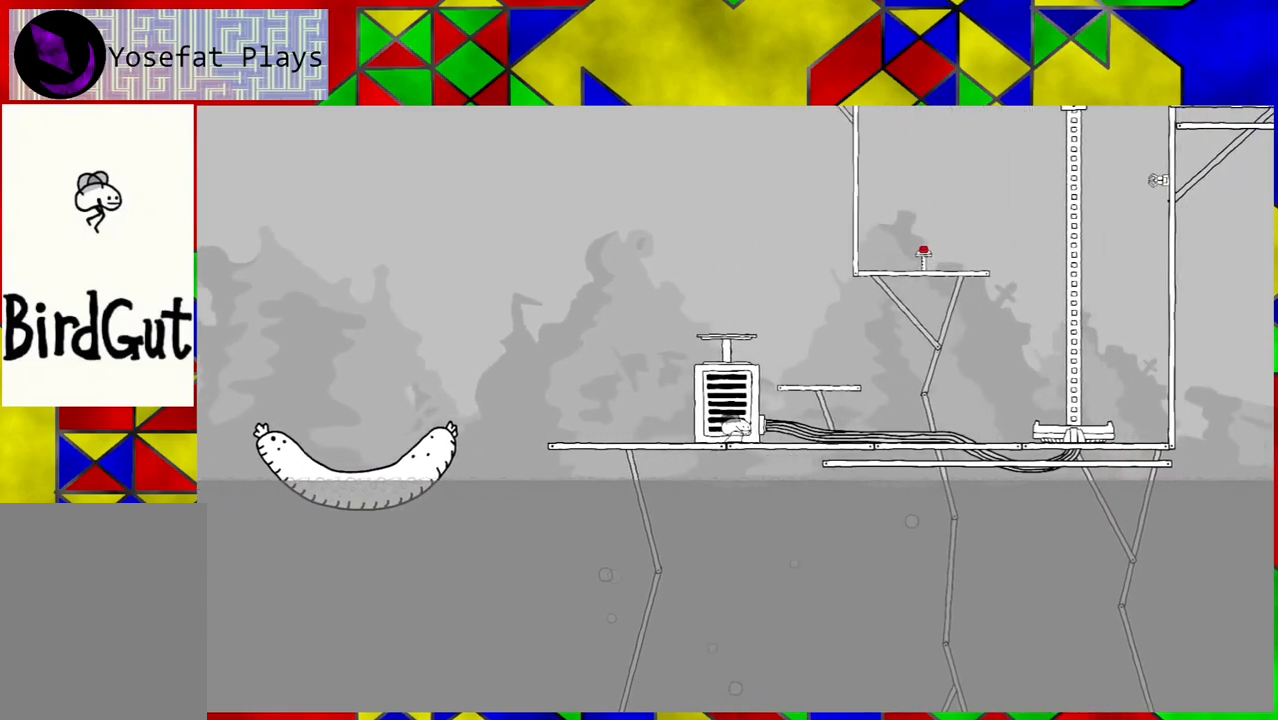
{"buttons": ["DPAD_RIGHT"], "left_stick": "center", "right_stick": "center", "events": []}
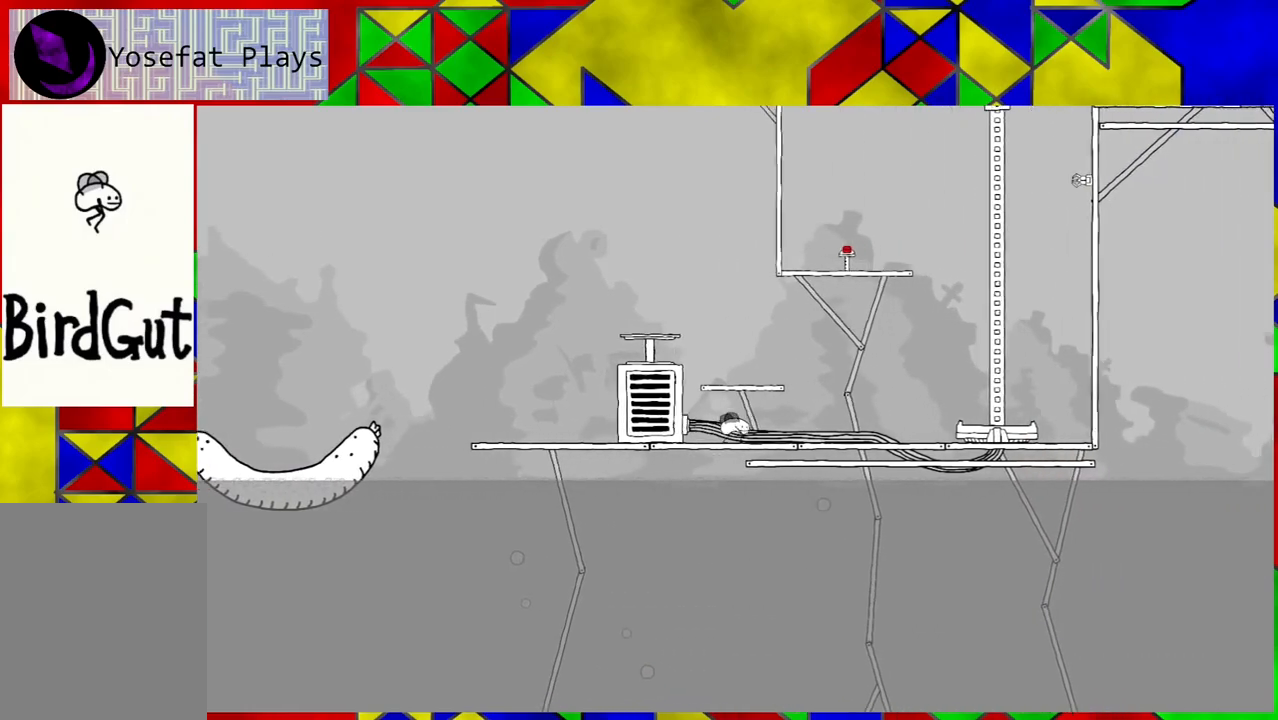
{"buttons": ["DPAD_RIGHT"], "left_stick": "center", "right_stick": "center", "events": []}
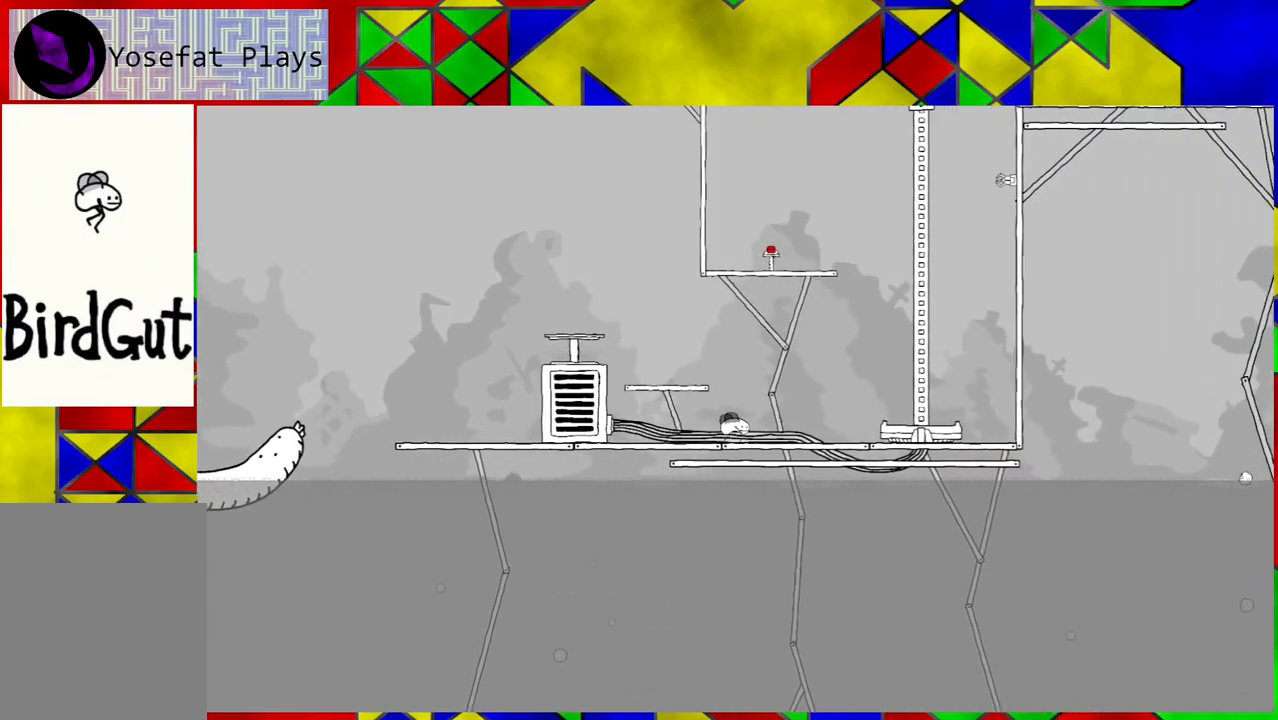
{"buttons": ["B", "DPAD_RIGHT"], "left_stick": "center", "right_stick": "center", "events": [[467, "B", "down"]]}
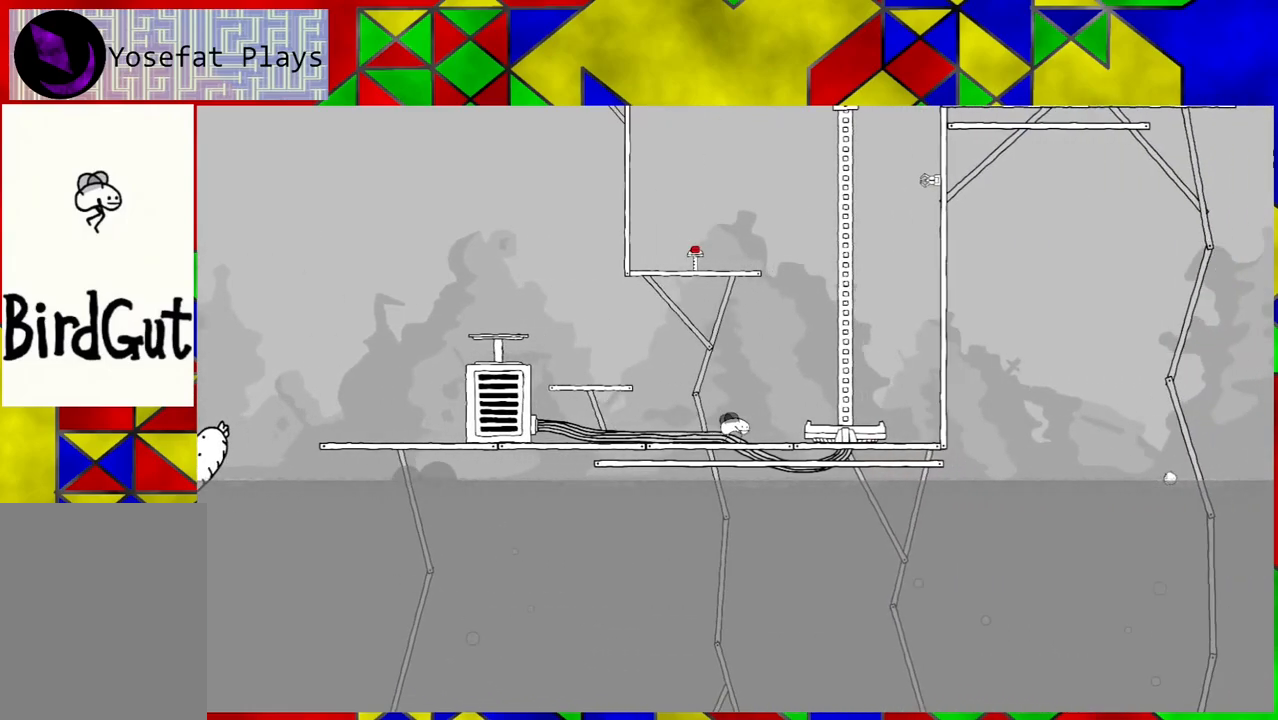
{"buttons": ["DPAD_RIGHT"], "left_stick": "center", "right_stick": "center", "events": [[183, "B", "up"]]}
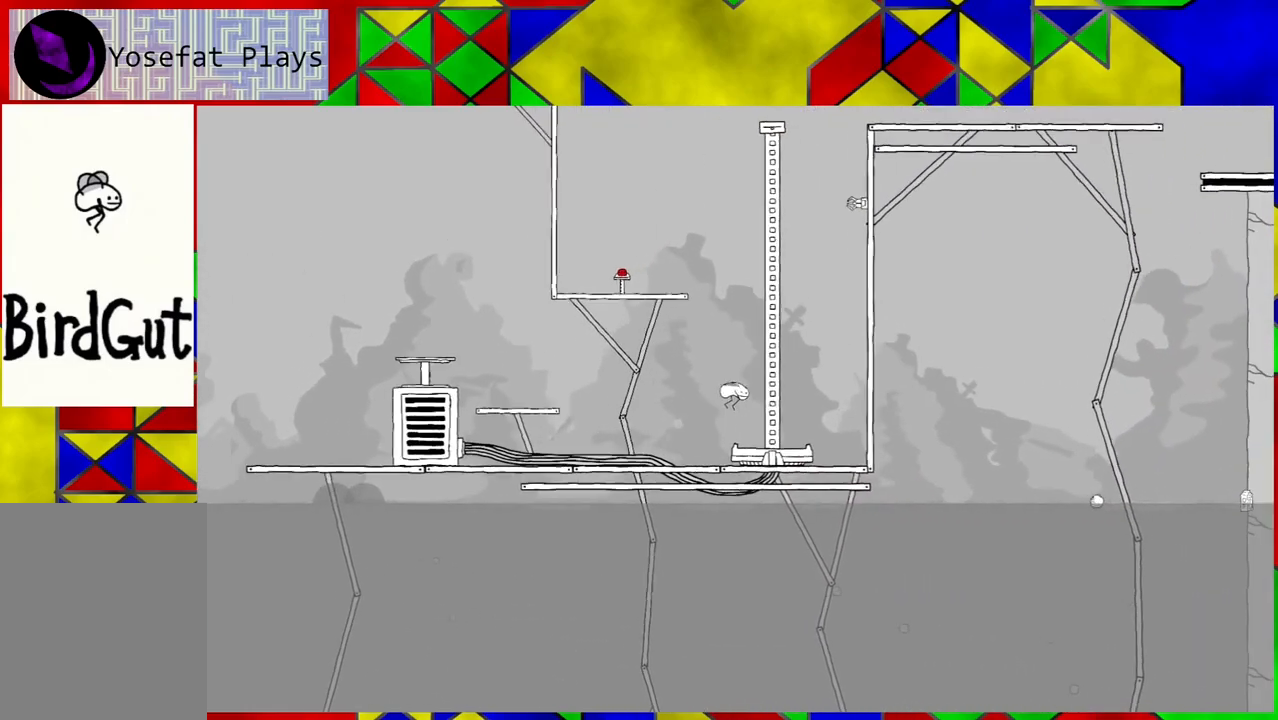
{"buttons": [], "left_stick": "center", "right_stick": "center", "events": [[150, "DPAD_RIGHT", "up"]]}
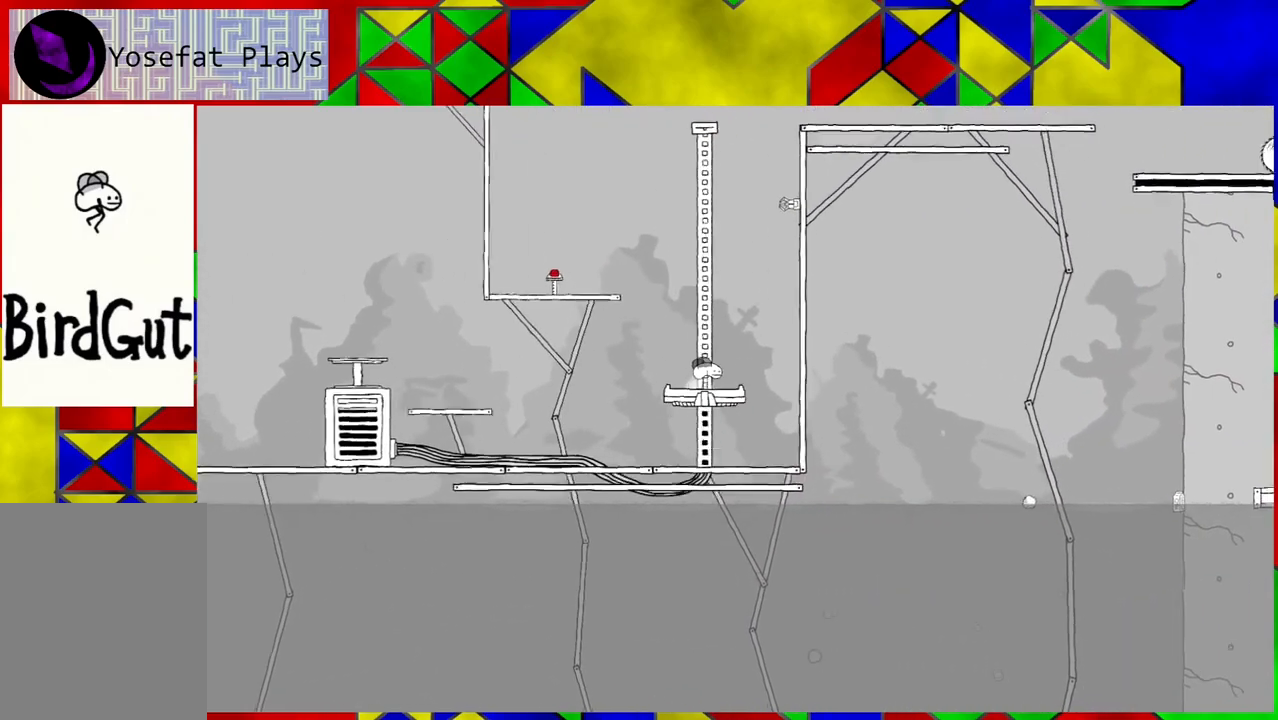
{"buttons": [], "left_stick": "center", "right_stick": "center", "events": []}
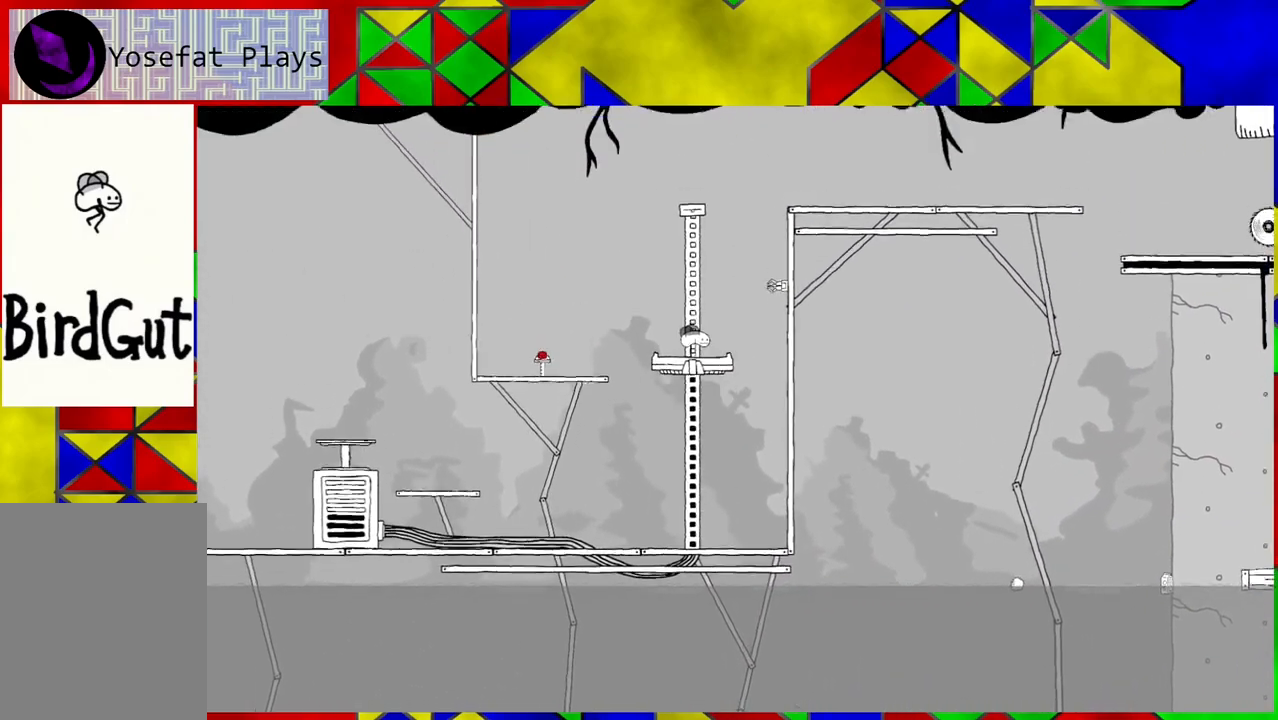
{"buttons": ["DPAD_RIGHT"], "left_stick": "center", "right_stick": "center", "events": [[450, "DPAD_RIGHT", "down"]]}
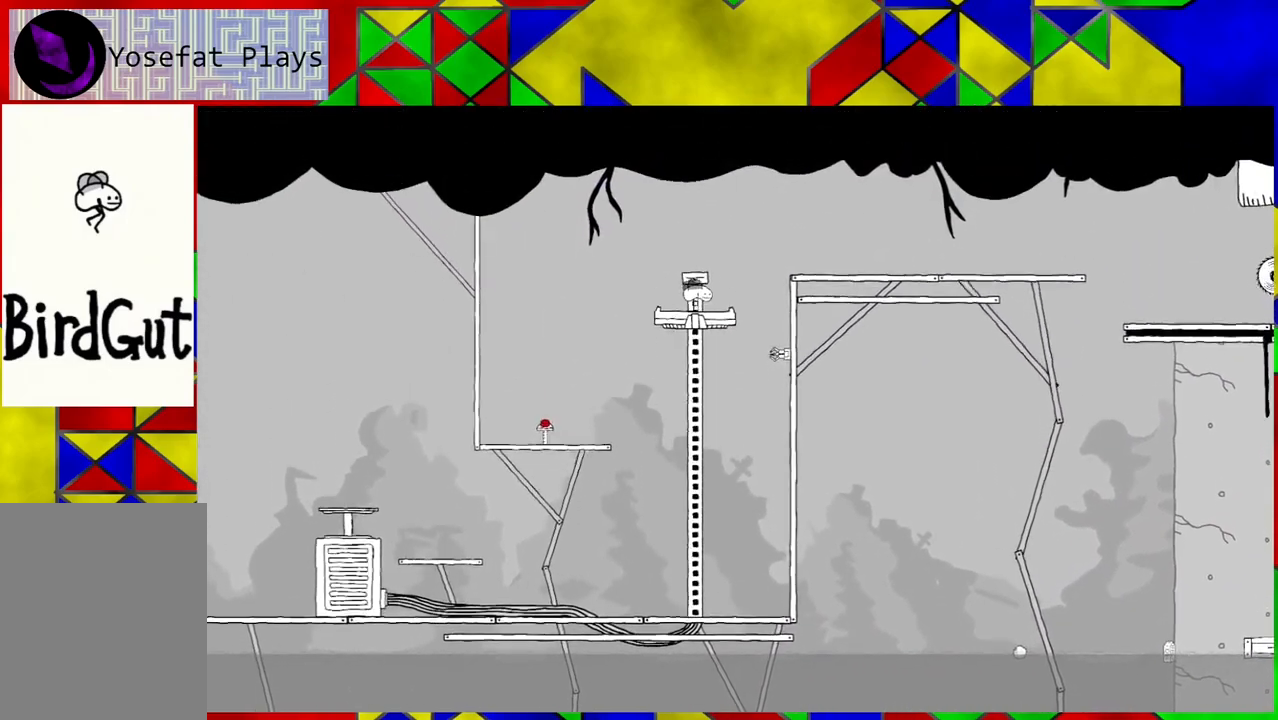
{"buttons": ["B", "DPAD_RIGHT"], "left_stick": "center", "right_stick": "center", "events": [[167, "B", "down"]]}
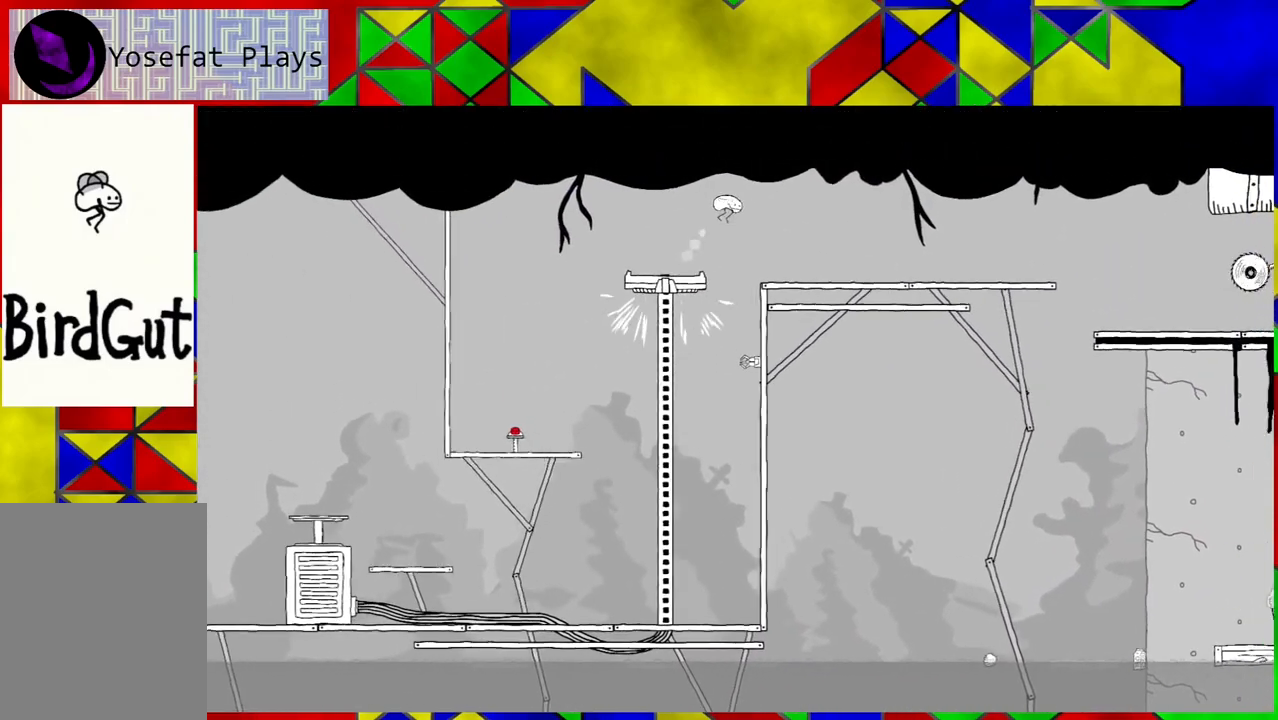
{"buttons": ["DPAD_RIGHT"], "left_stick": "center", "right_stick": "center", "events": [[433, "B", "up"]]}
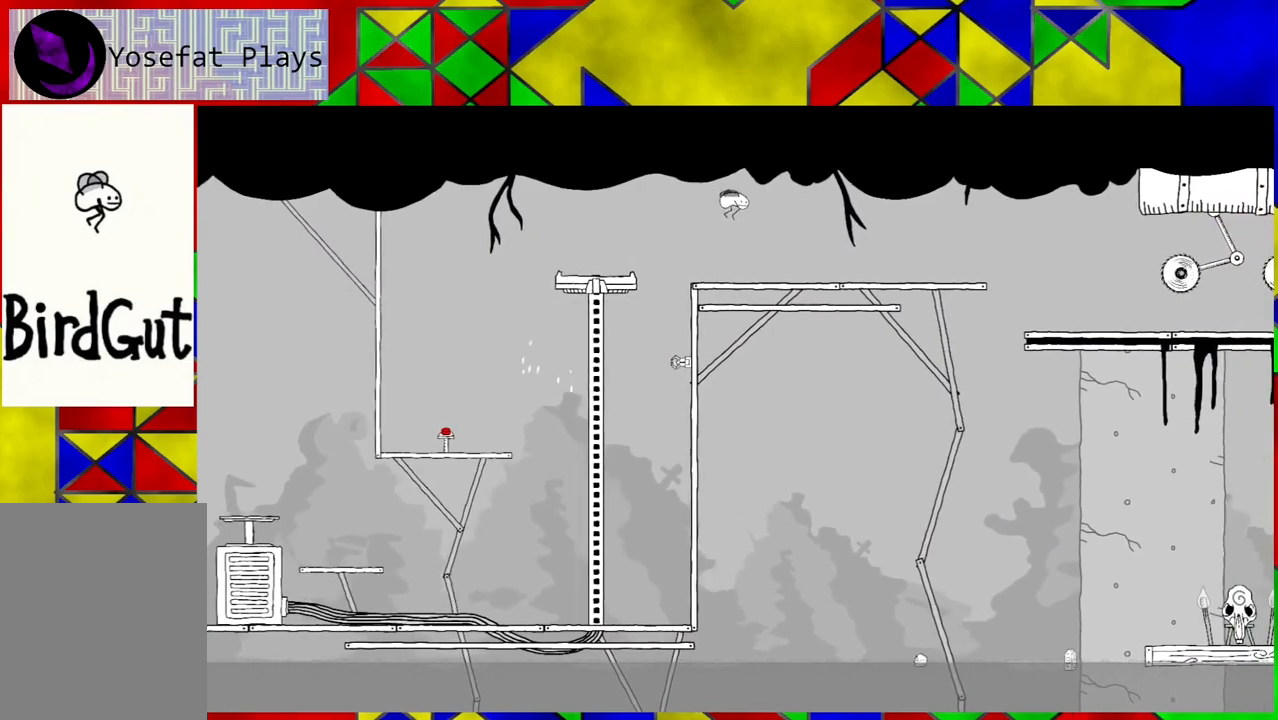
{"buttons": ["DPAD_RIGHT"], "left_stick": "center", "right_stick": "center", "events": []}
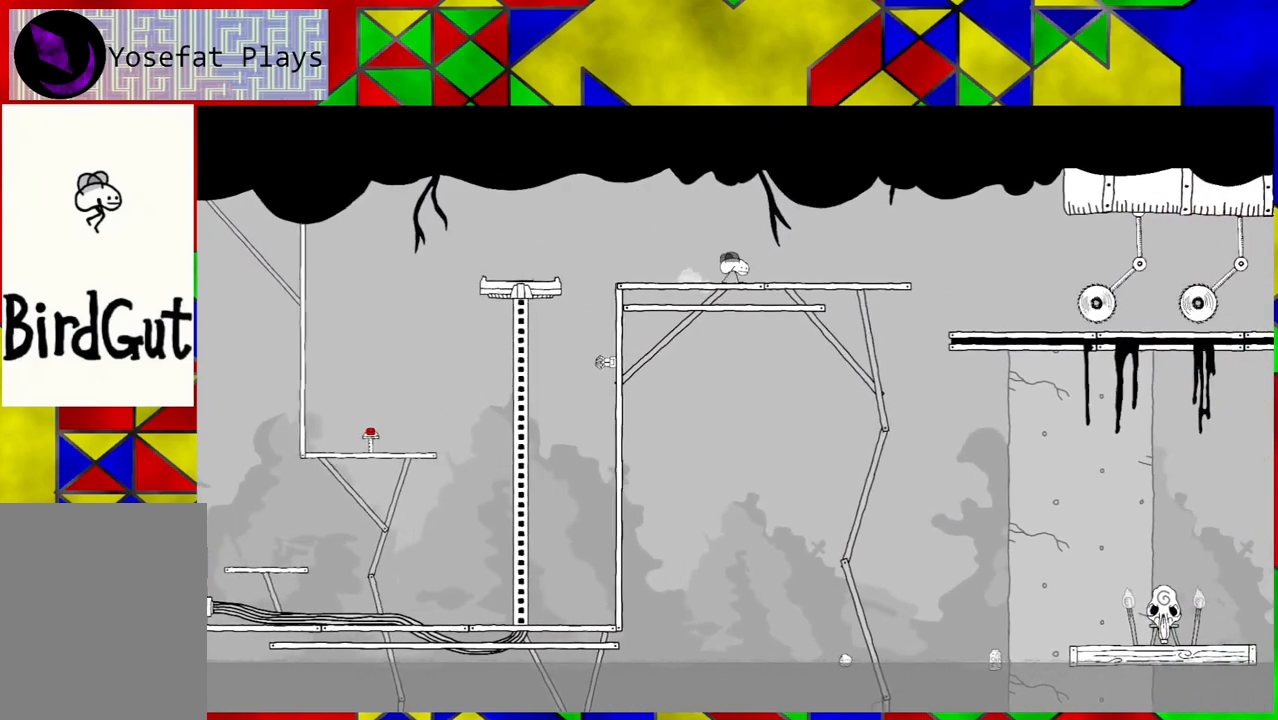
{"buttons": ["DPAD_RIGHT"], "left_stick": "center", "right_stick": "center", "events": []}
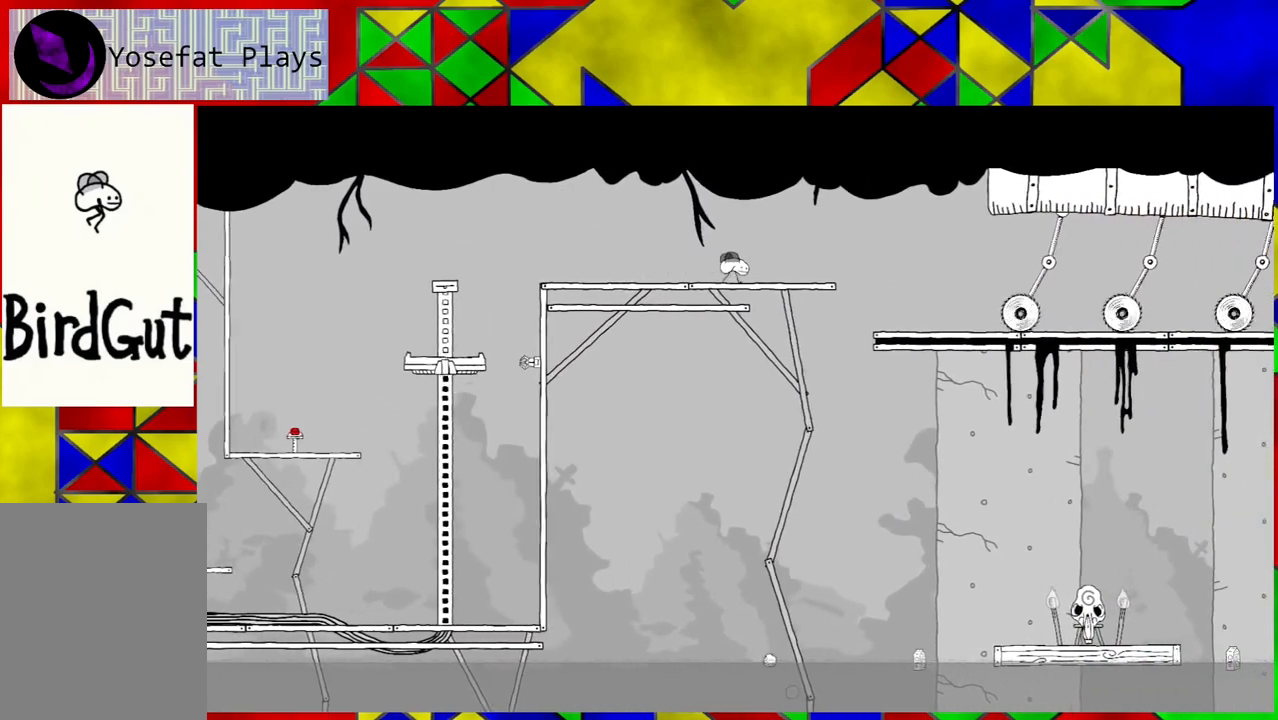
{"buttons": ["B", "DPAD_RIGHT"], "left_stick": "center", "right_stick": "center", "events": [[367, "B", "down"]]}
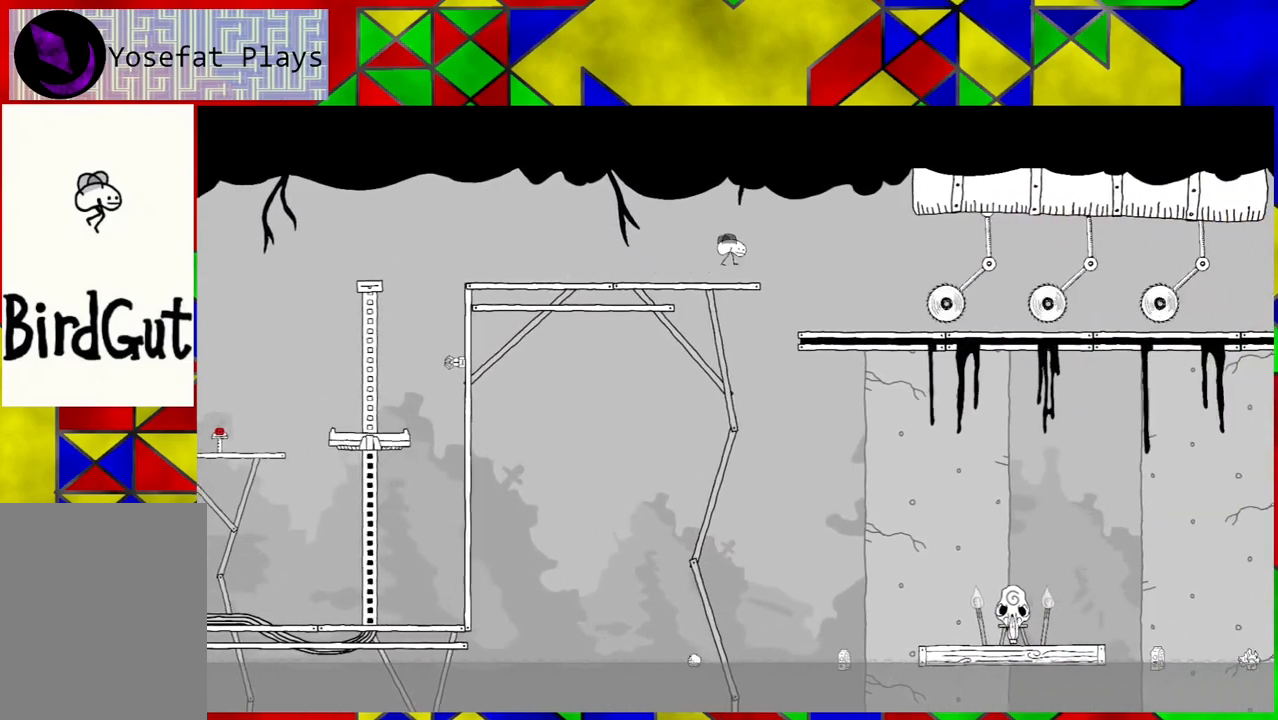
{"buttons": ["DPAD_RIGHT"], "left_stick": "center", "right_stick": "center", "events": [[150, "B", "up"]]}